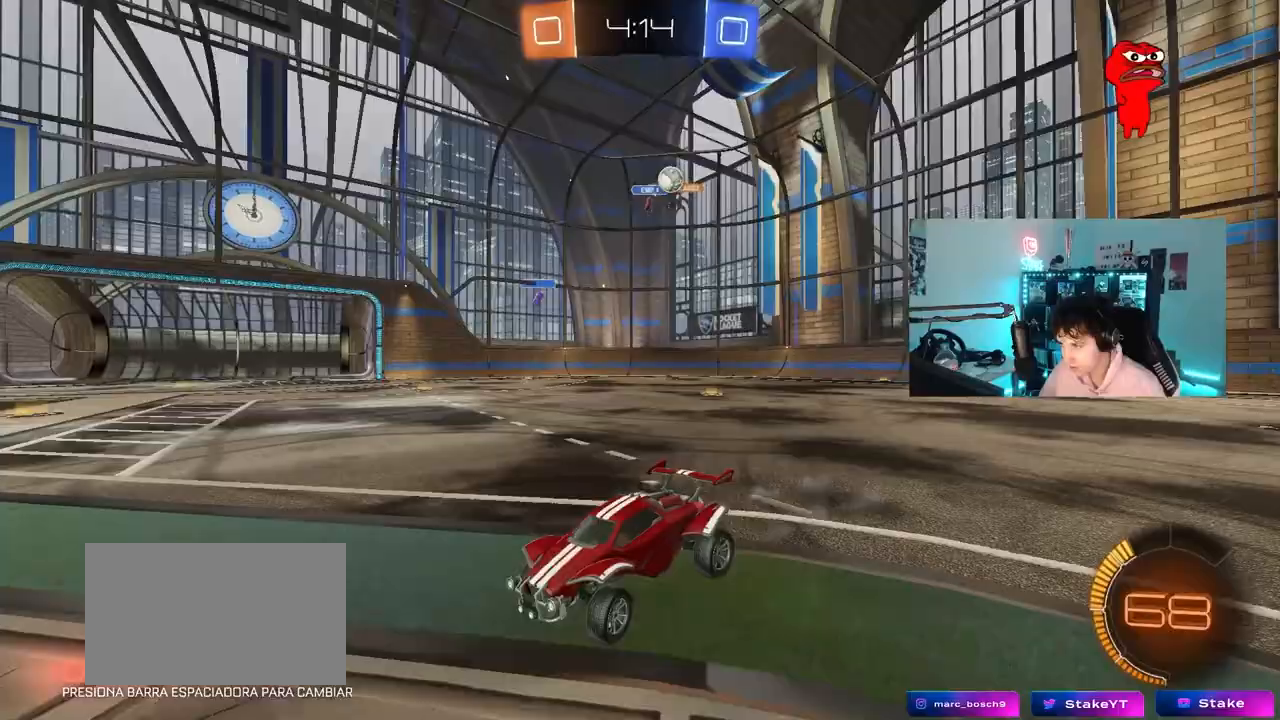
Gameplay with keyboard and mouse; each line is a JSON object with the keys and mouse buttons held at the frame after it. "events" lists presses ("down") and releases ("up") of "1", "2", "3", "4", "5", "a", "alt", "c", "caps_lock", "ctrl", "d", "e", "f", "g", "q", "r", "s", "shift", "space", "t", "tab", "v", "w", "x", "z", "mouse_left", "mouse_wheel" and "mouse_right" between this image and that frame as [ms after this image, input, new state], when the widget could be followed in between. "mouse_left", "mouse_wheel", "mouse_right" = the "left", "wheel", "right" buttons of the "mouse" list. No other keys are recorded. "wheel" means that the mouse wheel is clicked or scrolled. "mouse_move" is the direction in which the mouse moves at that frame (one of eight, or "still"), when it could be read.
{"keys": ["a", "w"], "mouse": ["left"], "mouse_move": "still", "events": [[33, "shift", "down"], [117, "shift", "up"], [300, "mouse_left", "down"]]}
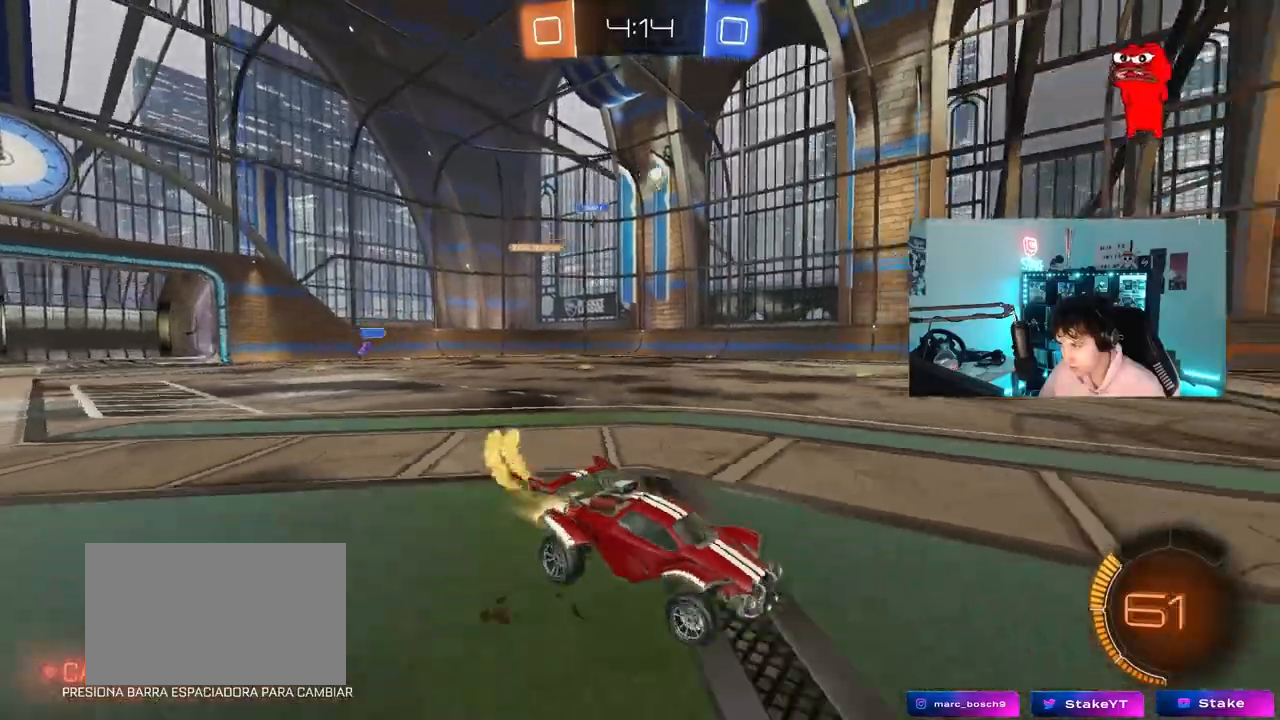
{"keys": ["a", "w"], "mouse": ["left"], "mouse_move": "still", "events": [[367, "a", "up"], [467, "a", "down"]]}
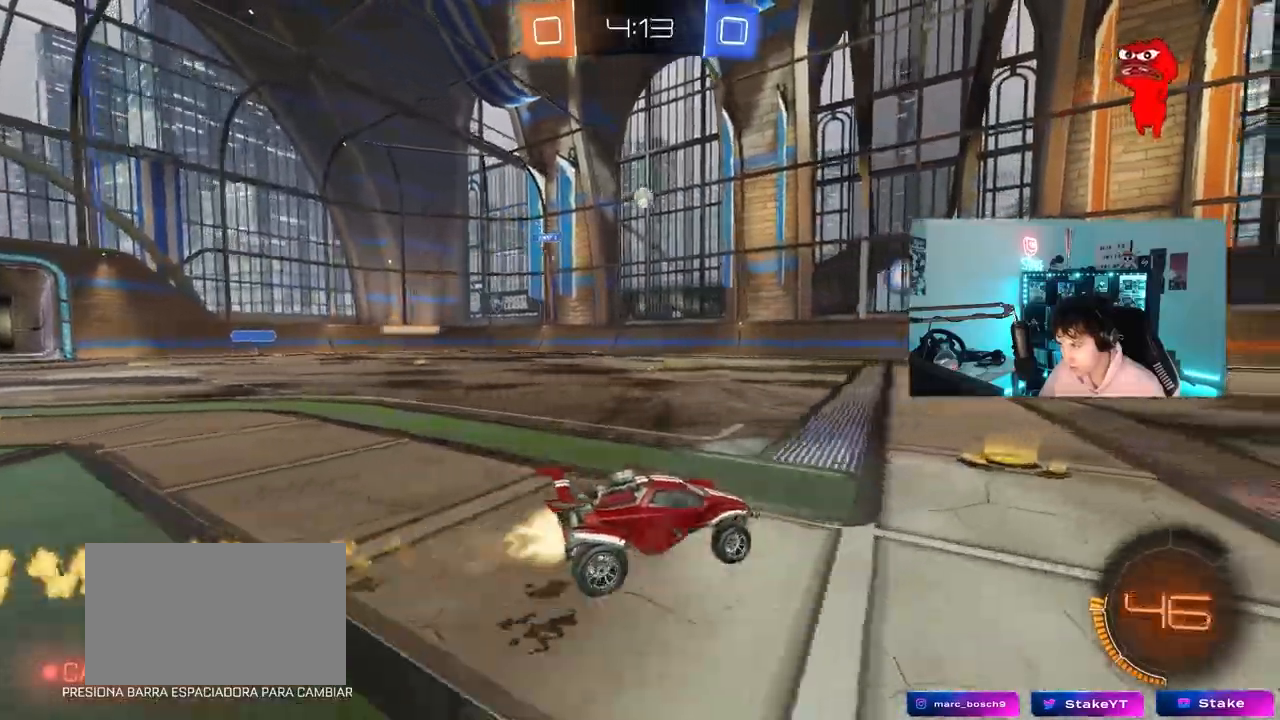
{"keys": ["a", "w"], "mouse": [], "mouse_move": "still", "events": [[250, "mouse_left", "up"]]}
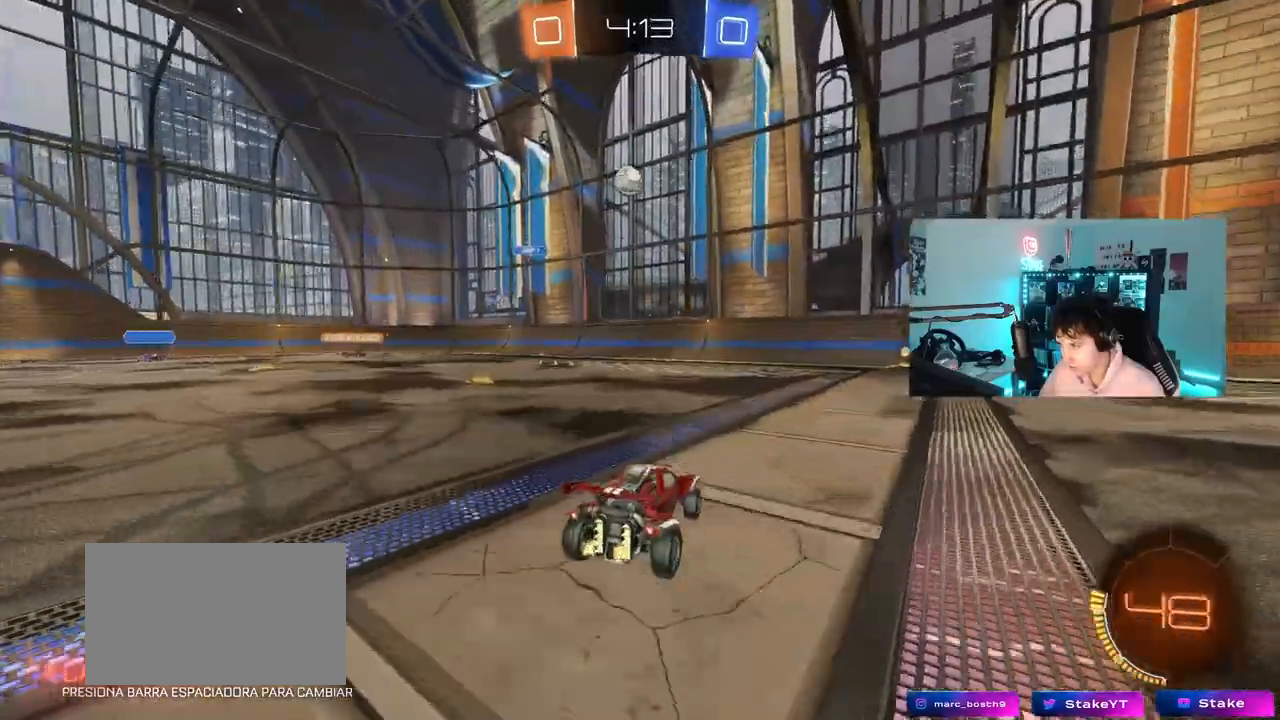
{"keys": ["a"], "mouse": ["left", "right"], "mouse_move": "still", "events": [[67, "mouse_left", "down"], [67, "w", "up"], [117, "a", "up"], [117, "mouse_right", "down"], [217, "a", "down"], [217, "s", "down"], [300, "a", "up"], [300, "s", "up"], [350, "mouse_right", "up"], [400, "mouse_right", "down"], [500, "a", "down"]]}
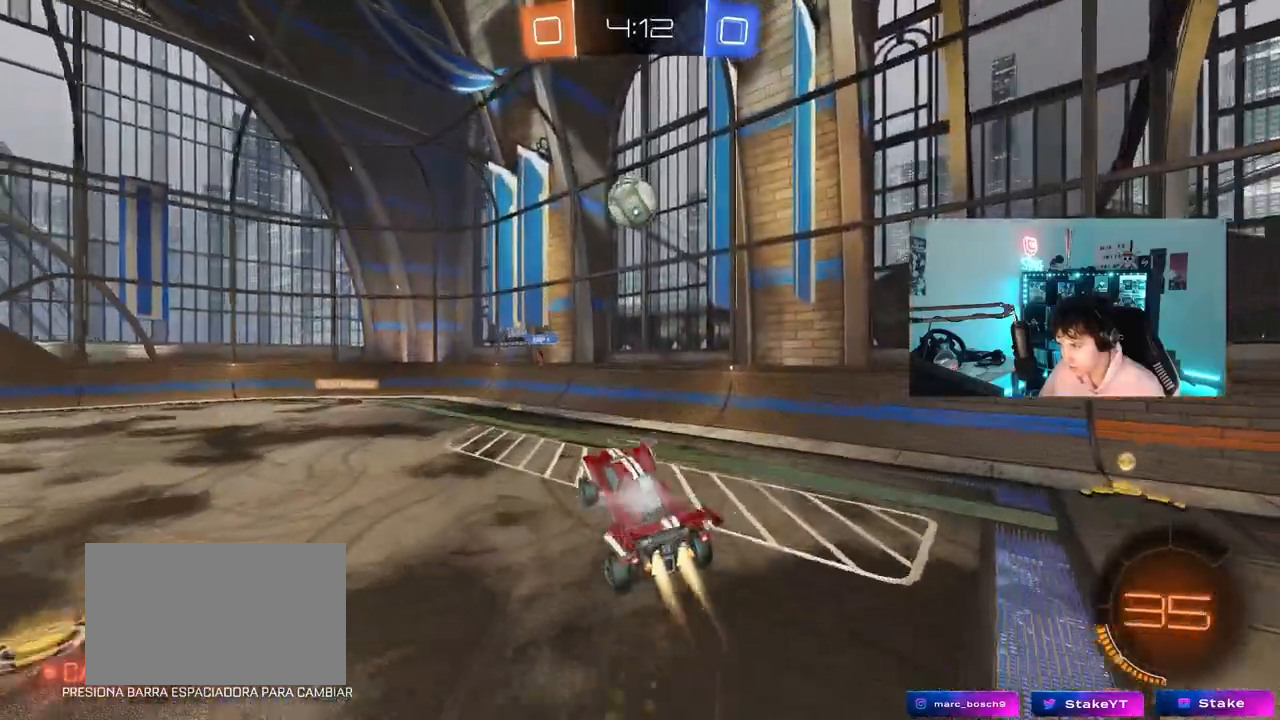
{"keys": ["a"], "mouse": ["left"], "mouse_move": "still", "events": [[33, "a", "up"], [33, "d", "down"], [33, "mouse_right", "up"], [83, "mouse_left", "up"], [133, "mouse_left", "down"], [233, "w", "down"], [317, "d", "up"], [317, "w", "up"], [417, "a", "down"]]}
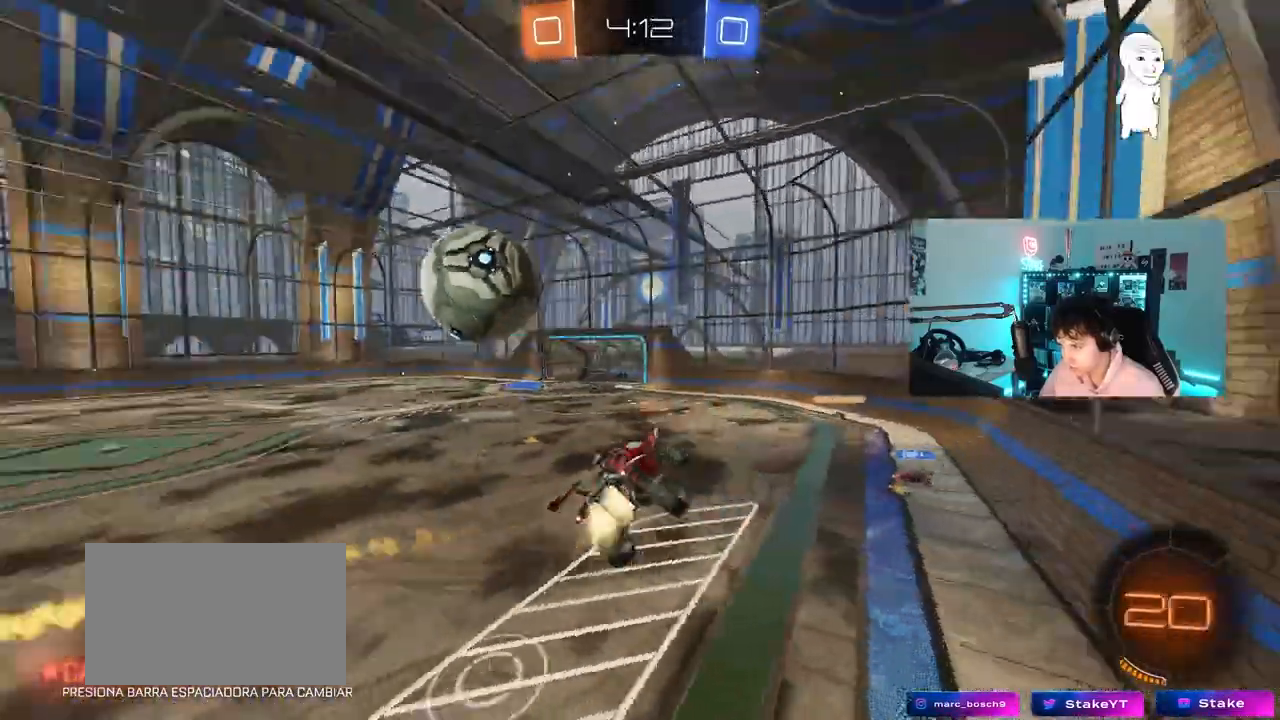
{"keys": ["d", "w"], "mouse": [], "mouse_move": "still", "events": [[17, "shift", "down"], [50, "mouse_left", "up"], [100, "shift", "up"], [150, "a", "up"], [150, "d", "down"], [433, "w", "down"]]}
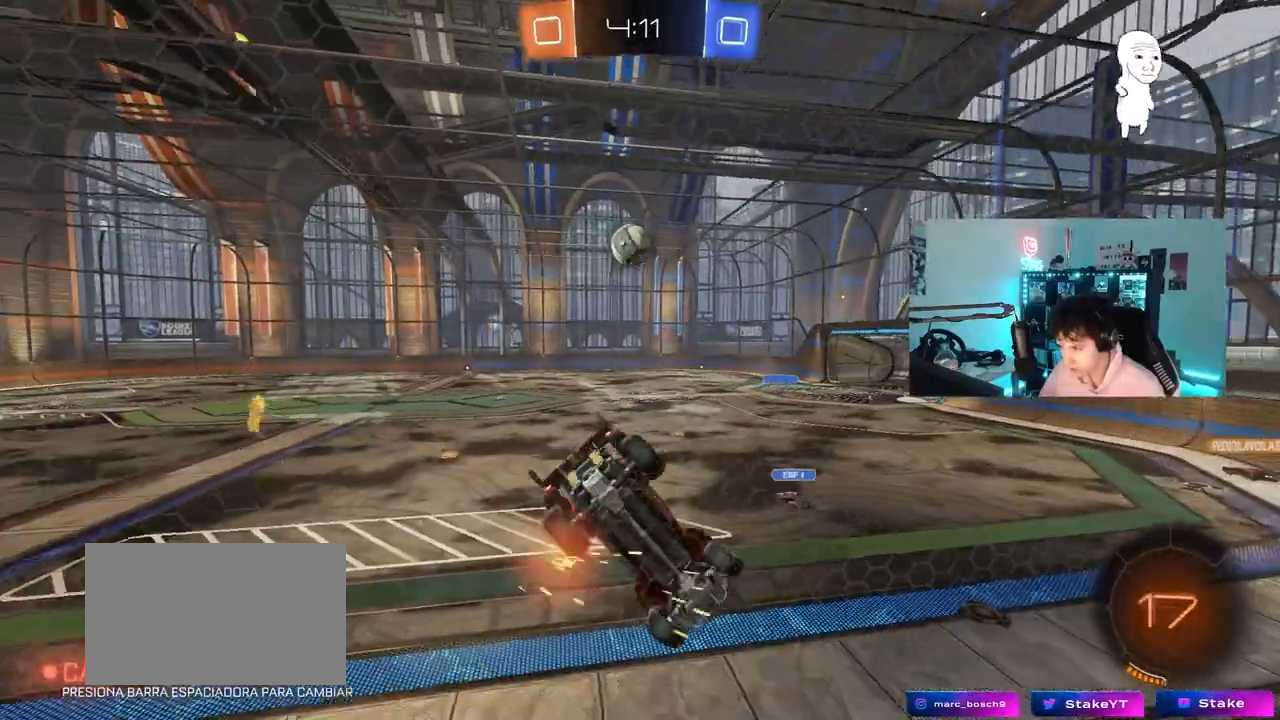
{"keys": ["d", "w"], "mouse": [], "mouse_move": "still", "events": [[17, "d", "up"], [67, "a", "down"], [217, "w", "up"], [267, "a", "up"], [300, "d", "down"], [450, "w", "down"]]}
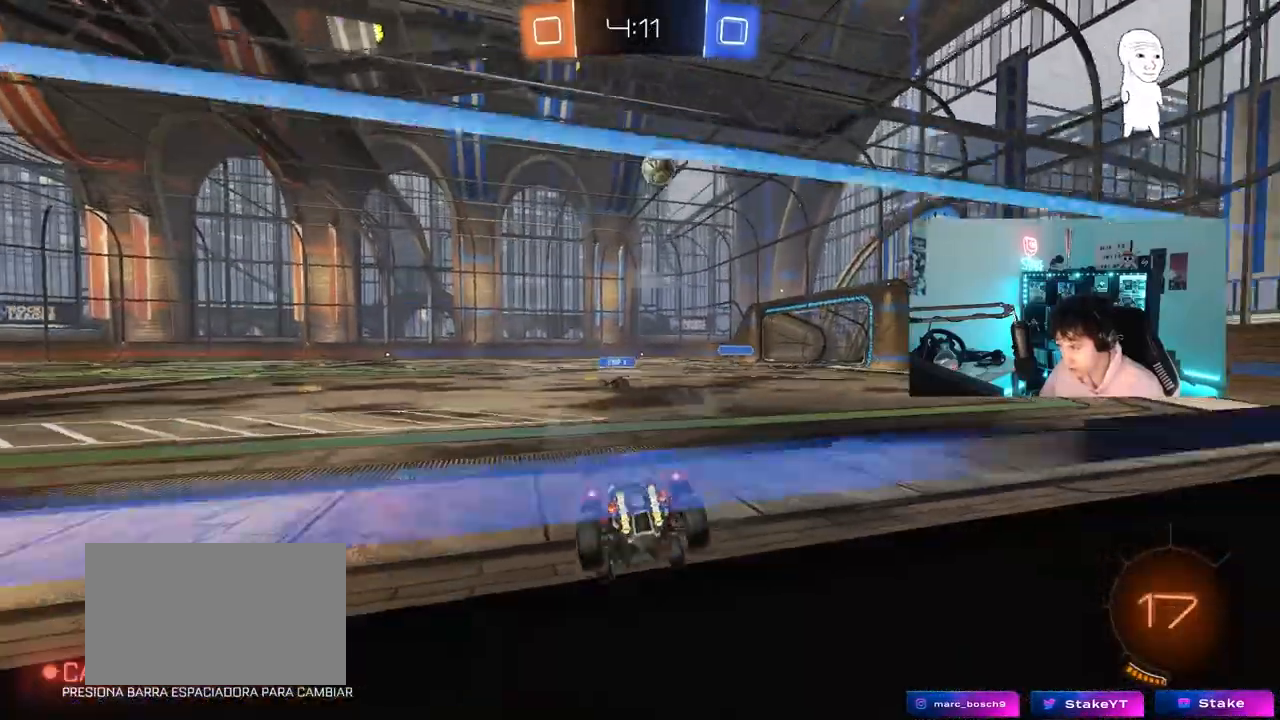
{"keys": ["a", "w"], "mouse": [], "mouse_move": "still", "events": [[133, "d", "up"], [417, "a", "down"]]}
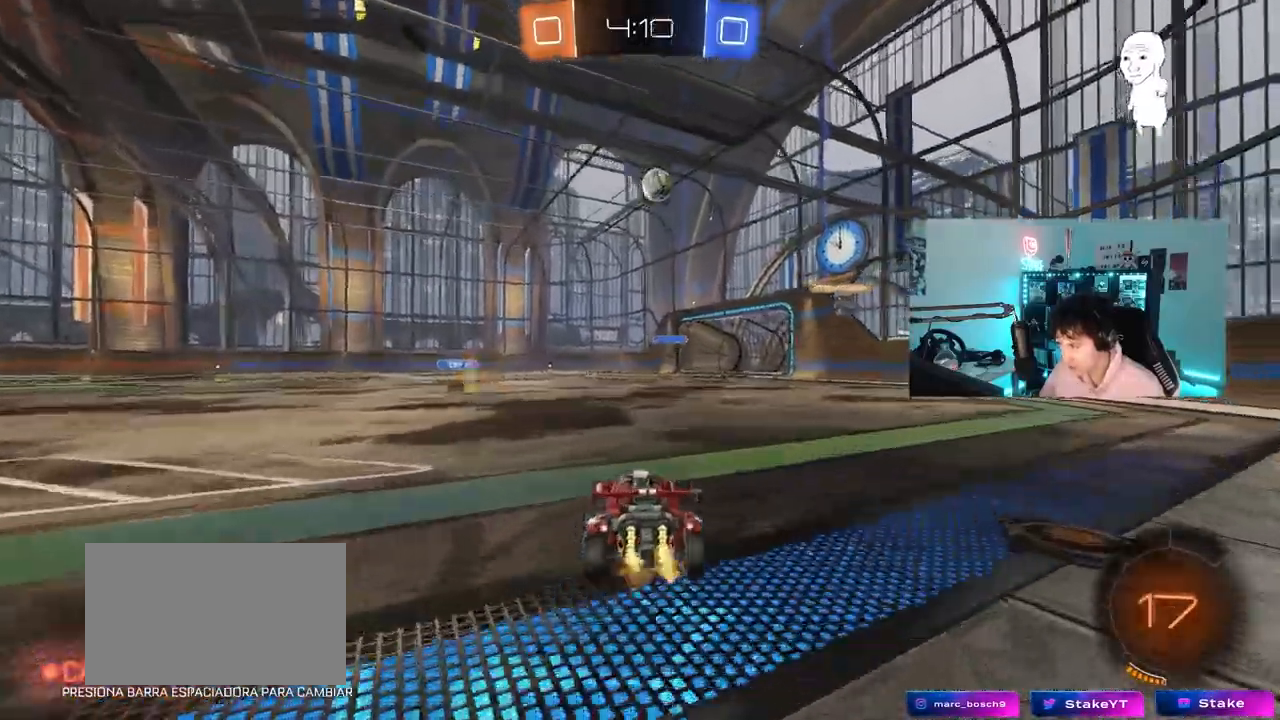
{"keys": ["w"], "mouse": [], "mouse_move": "still", "events": [[100, "a", "up"]]}
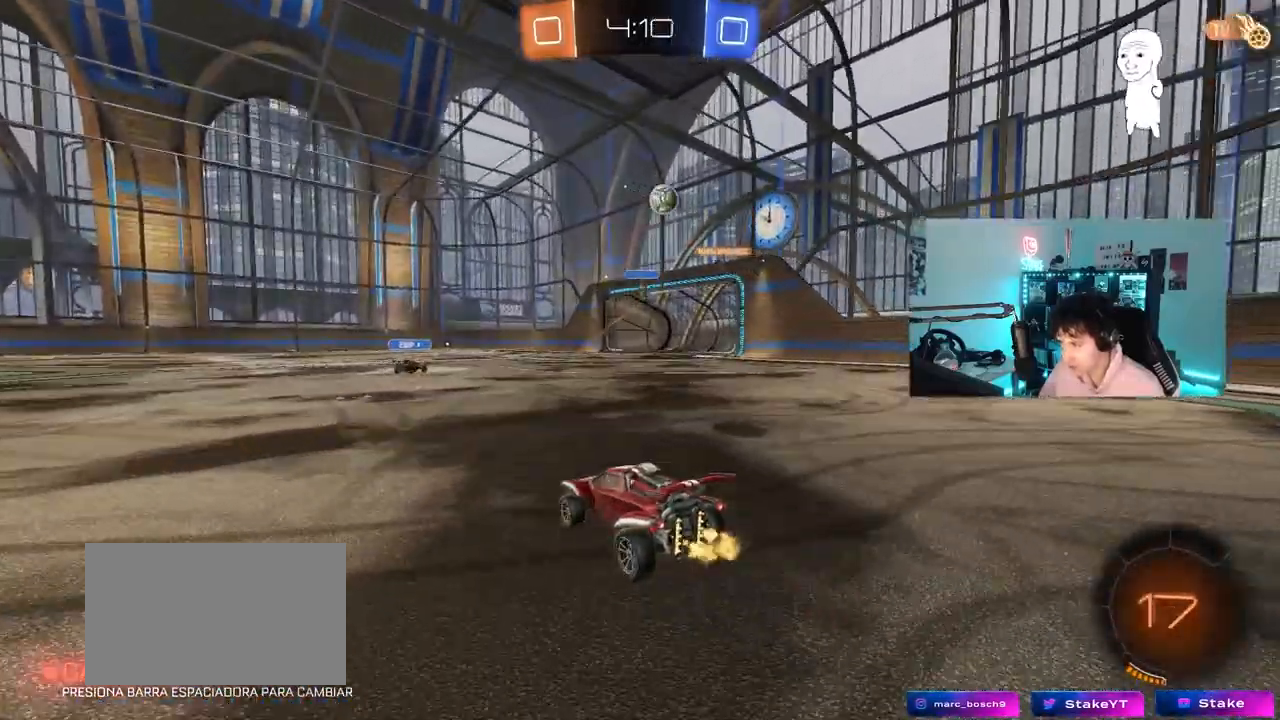
{"keys": ["d", "w"], "mouse": [], "mouse_move": "still", "events": [[67, "d", "down"], [167, "d", "up"], [450, "d", "down"]]}
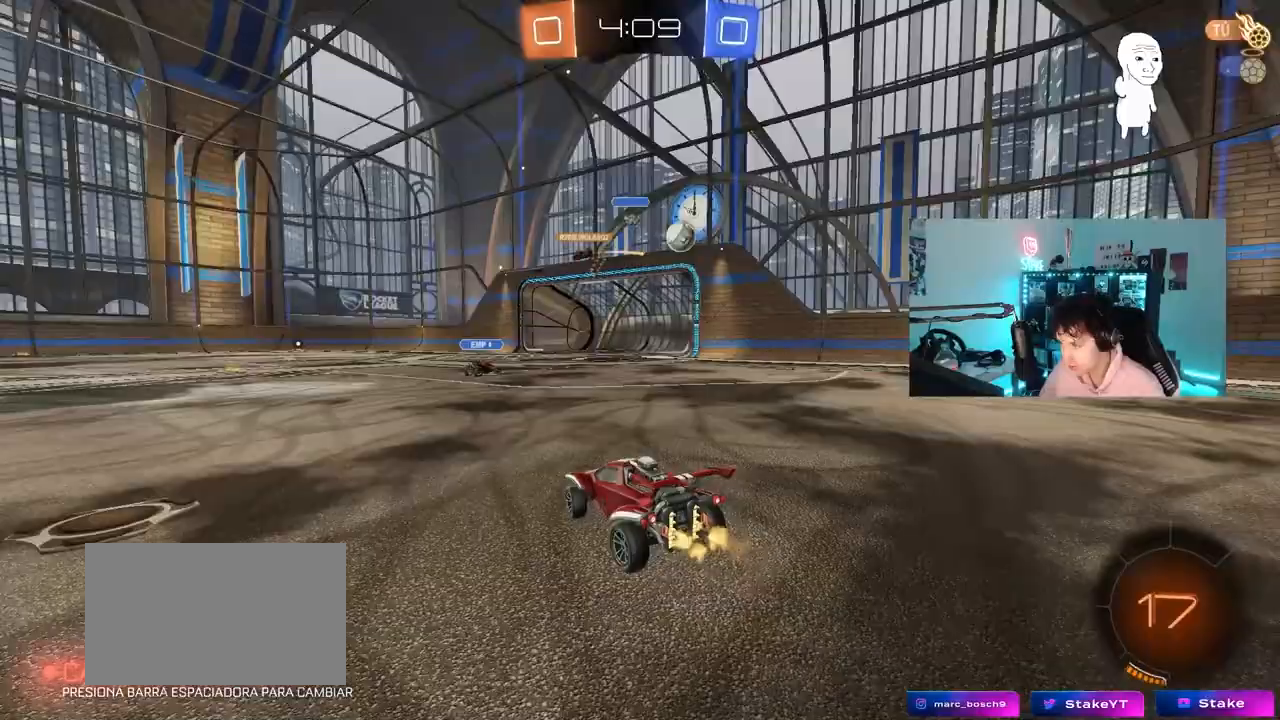
{"keys": ["d", "w"], "mouse": [], "mouse_move": "still", "events": [[33, "shift", "down"], [133, "w", "up"], [183, "w", "down"], [233, "shift", "up"]]}
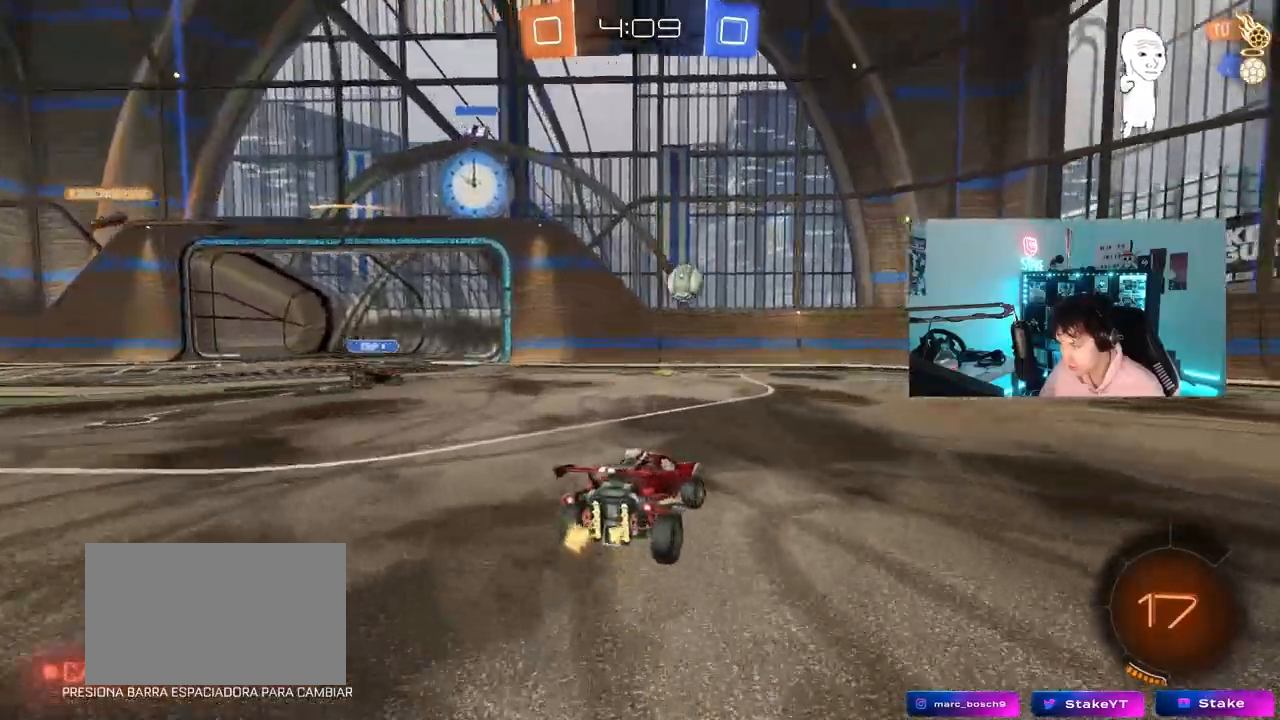
{"keys": ["d", "w"], "mouse": [], "mouse_move": "still", "events": [[383, "d", "up"], [433, "d", "down"]]}
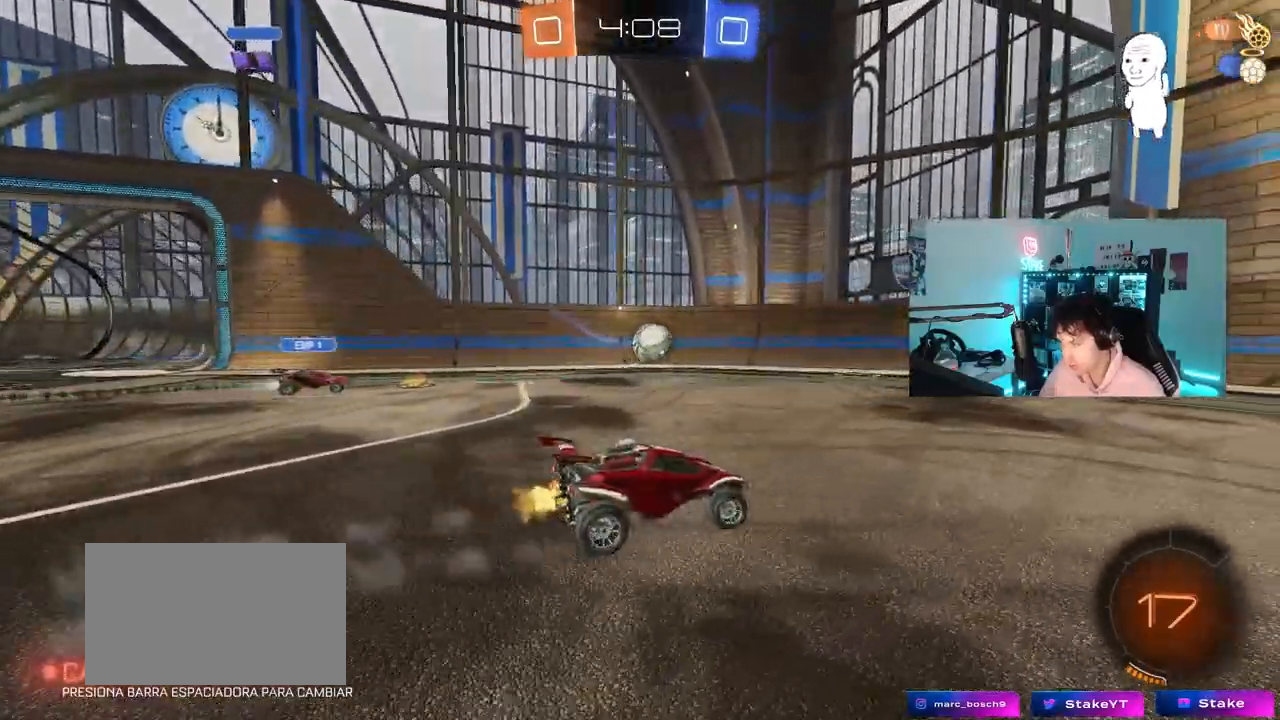
{"keys": ["w"], "mouse": ["left"], "mouse_move": "still", "events": [[167, "space", "down"], [250, "mouse_left", "down"], [300, "space", "up"], [483, "d", "up"]]}
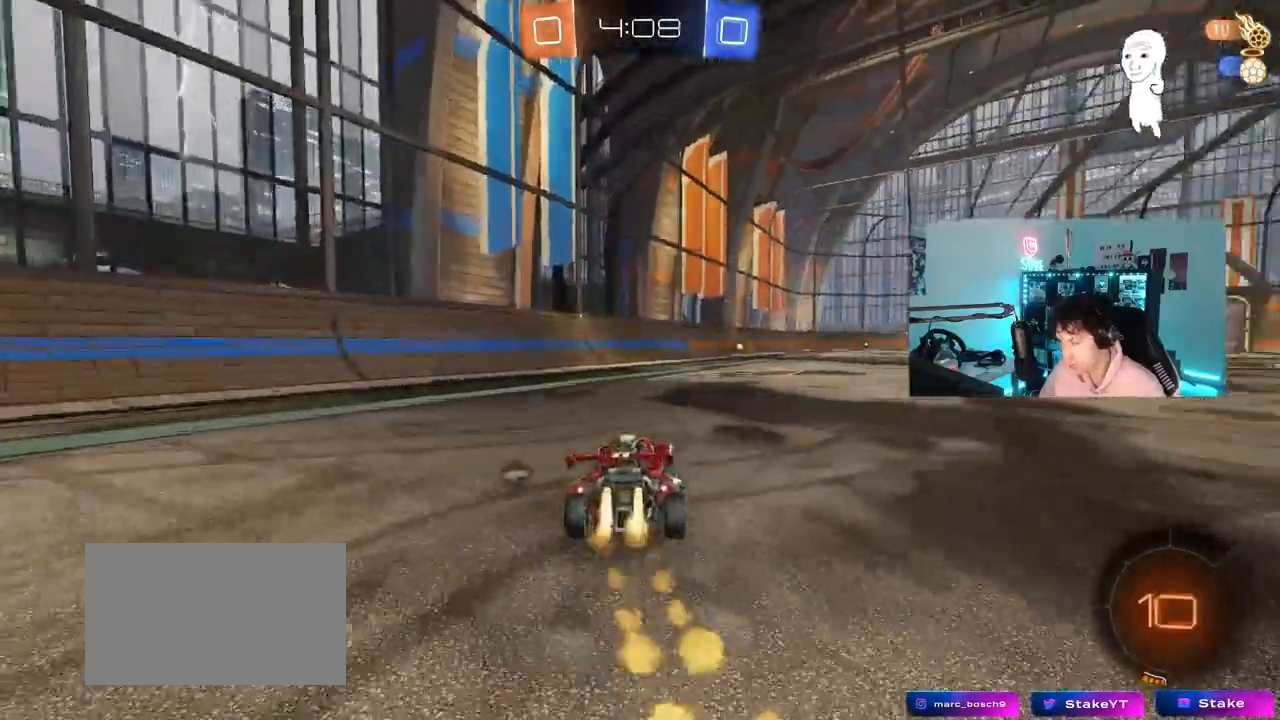
{"keys": ["d", "shift", "space"], "mouse": ["left"], "mouse_move": "up", "events": [[33, "mouse_right", "down"], [133, "mouse_right", "up"], [183, "d", "down"], [233, "mouse_right", "down"], [233, "shift", "down"], [267, "s", "down"], [267, "w", "up"], [367, "mouse_right", "up"], [500, "s", "up"], [500, "space", "down"]]}
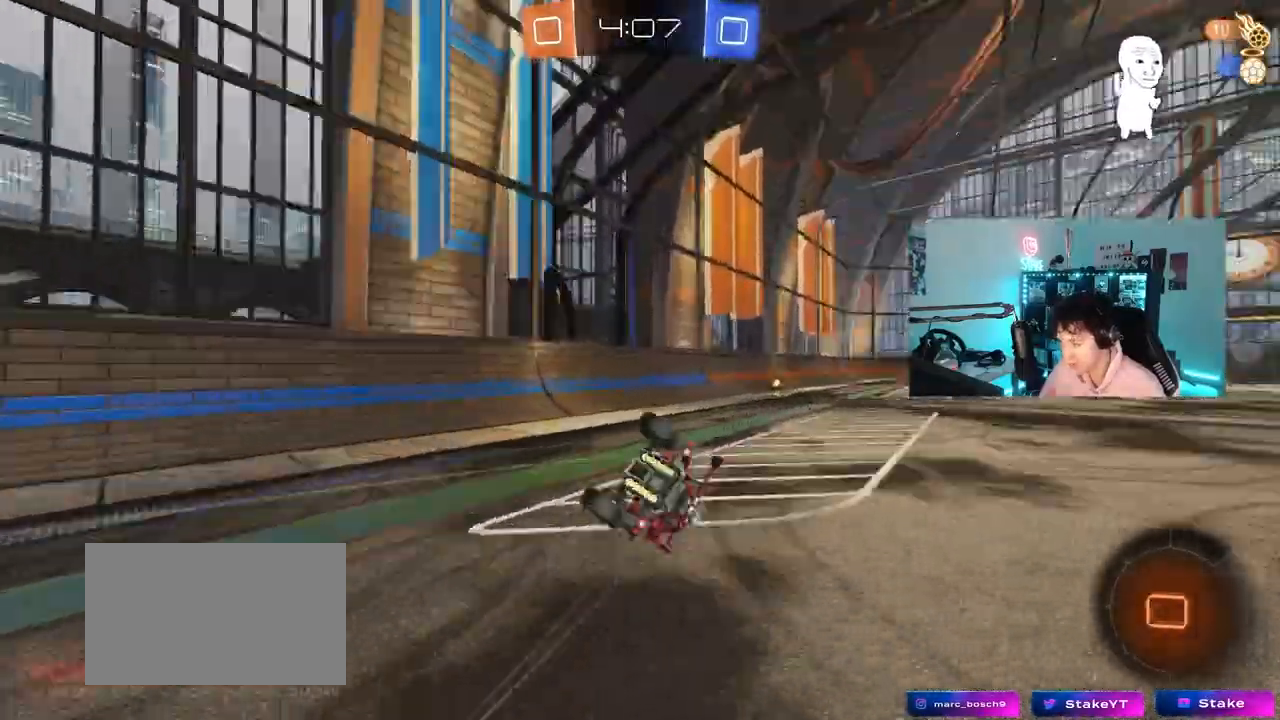
{"keys": [], "mouse": [], "mouse_move": "still", "events": [[100, "d", "up"], [150, "d", "down"], [150, "mouse_left", "up"], [150, "space", "up"], [200, "s", "down"], [383, "d", "up"], [433, "s", "up"], [433, "shift", "up"]]}
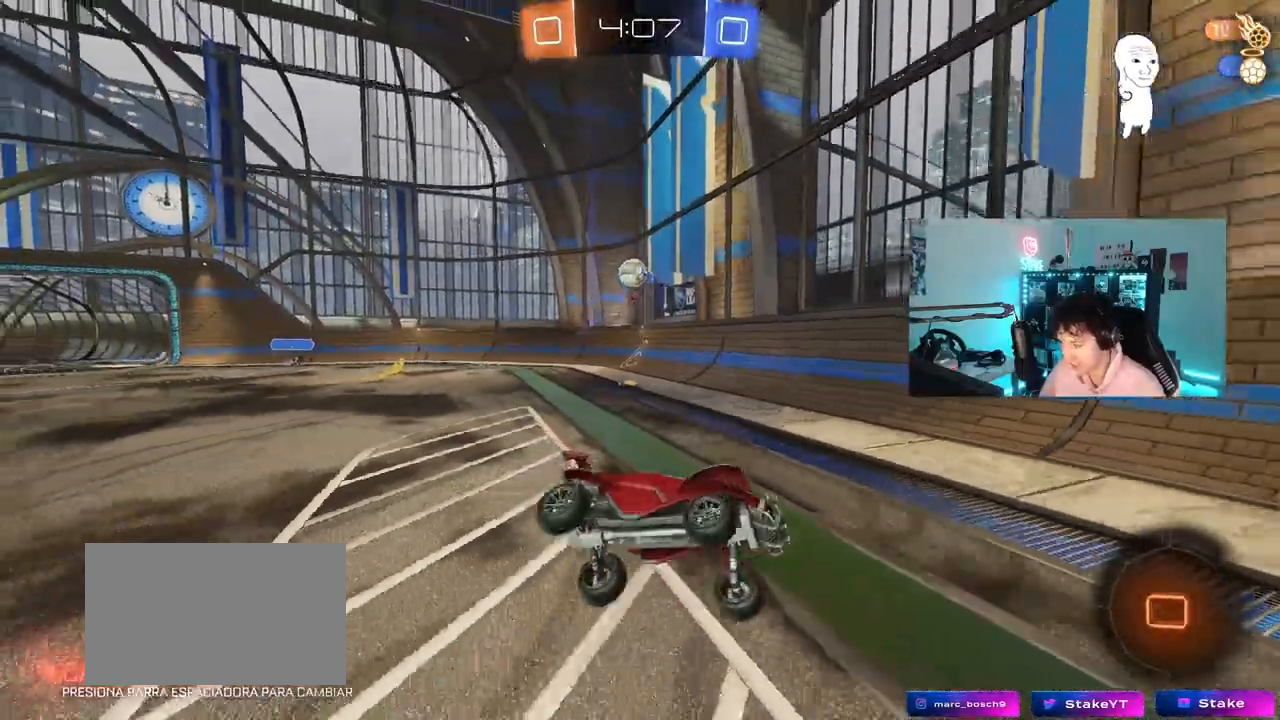
{"keys": ["w"], "mouse": [], "mouse_move": "still", "events": [[167, "w", "down"], [217, "a", "down"], [300, "a", "up"]]}
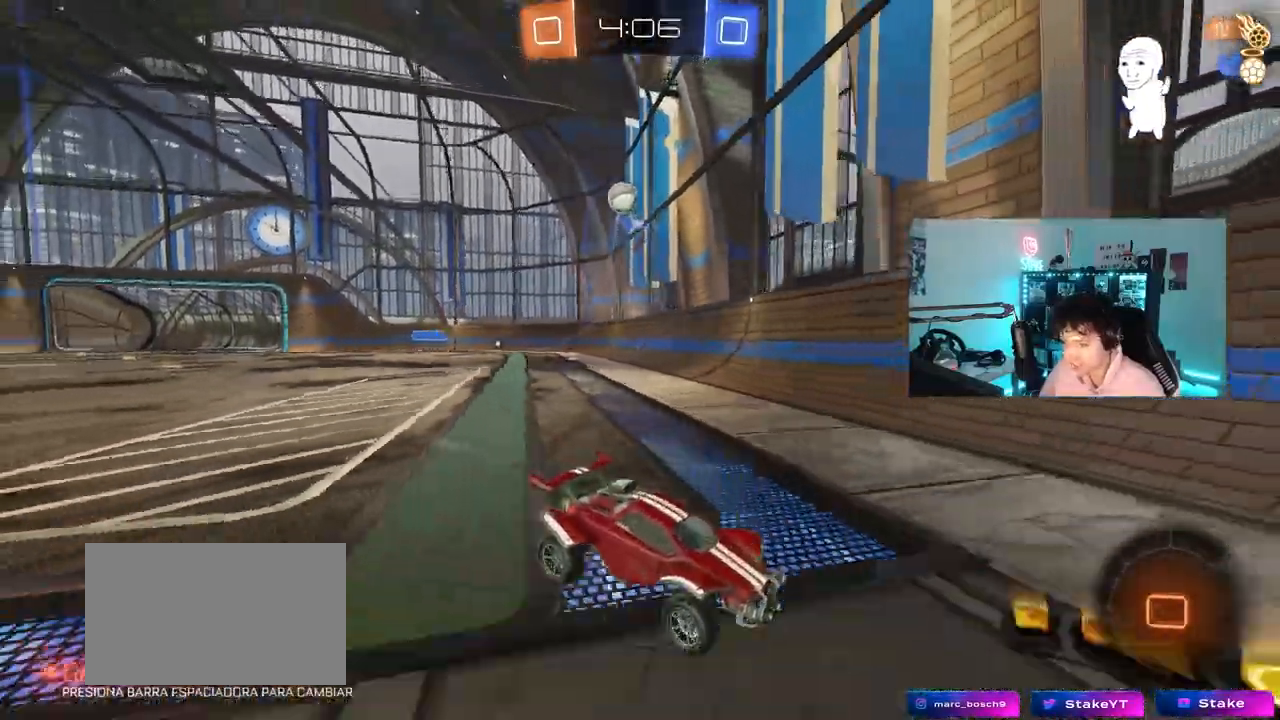
{"keys": ["a", "shift", "w"], "mouse": [], "mouse_move": "still", "events": [[133, "d", "down"], [317, "a", "down"], [317, "d", "up"], [367, "shift", "down"]]}
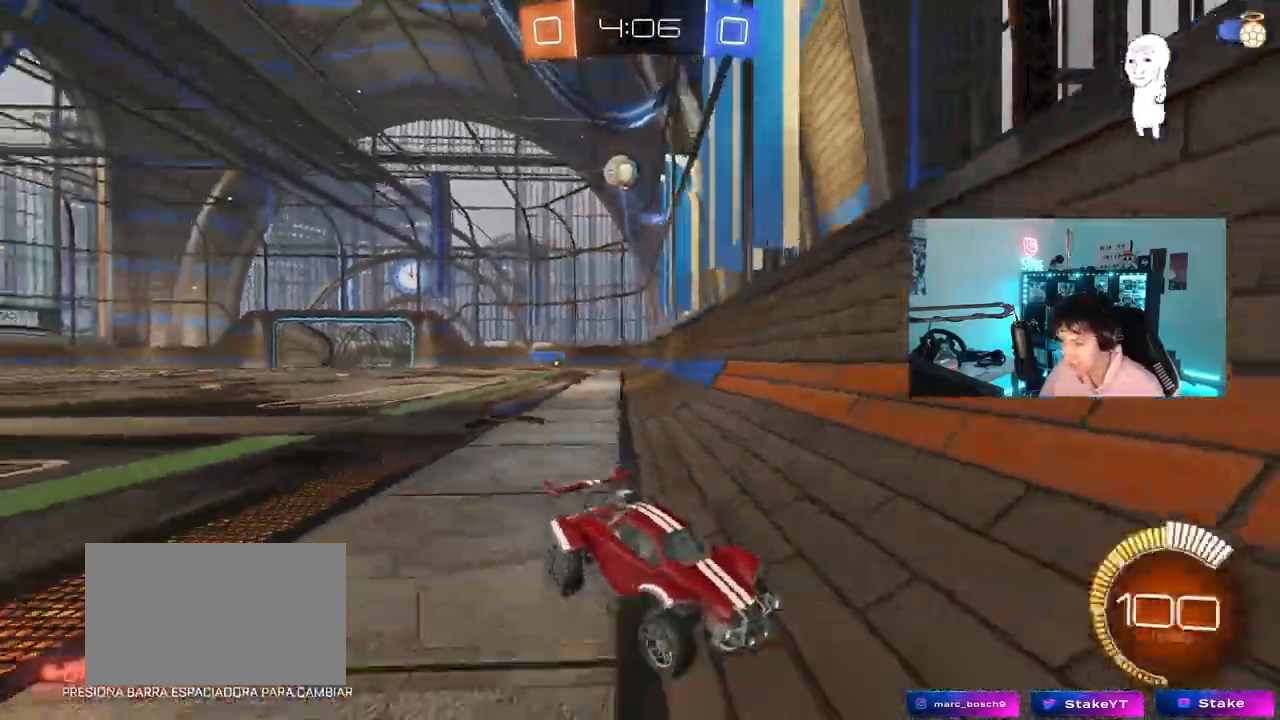
{"keys": ["a", "w"], "mouse": [], "mouse_move": "still", "events": [[50, "shift", "up"], [283, "shift", "down"], [333, "shift", "up"]]}
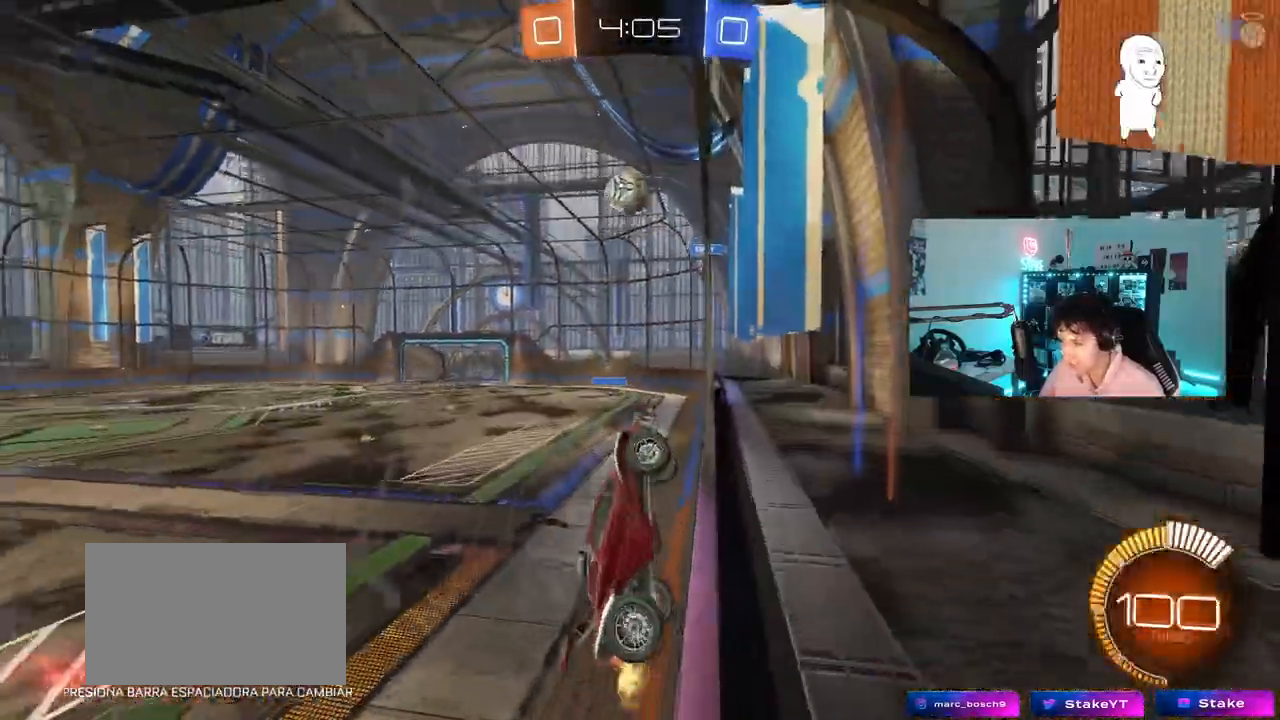
{"keys": ["d"], "mouse": ["left"], "mouse_move": "still"}
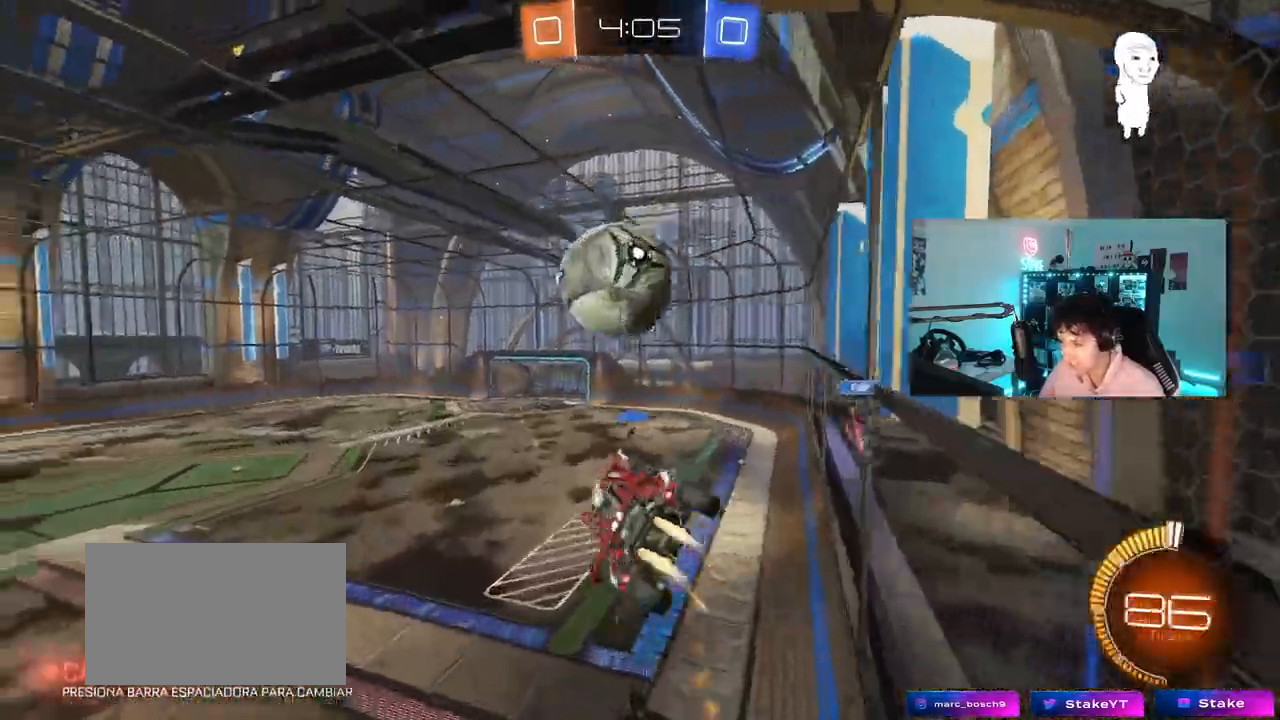
{"keys": ["a", "s", "shift"], "mouse": [], "mouse_move": "still", "events": [[33, "mouse_left", "up"], [33, "shift", "down"], [83, "a", "down"], [83, "d", "up"], [83, "w", "down"], [133, "mouse_right", "down"], [183, "s", "down"], [183, "w", "up"], [217, "mouse_right", "up"]]}
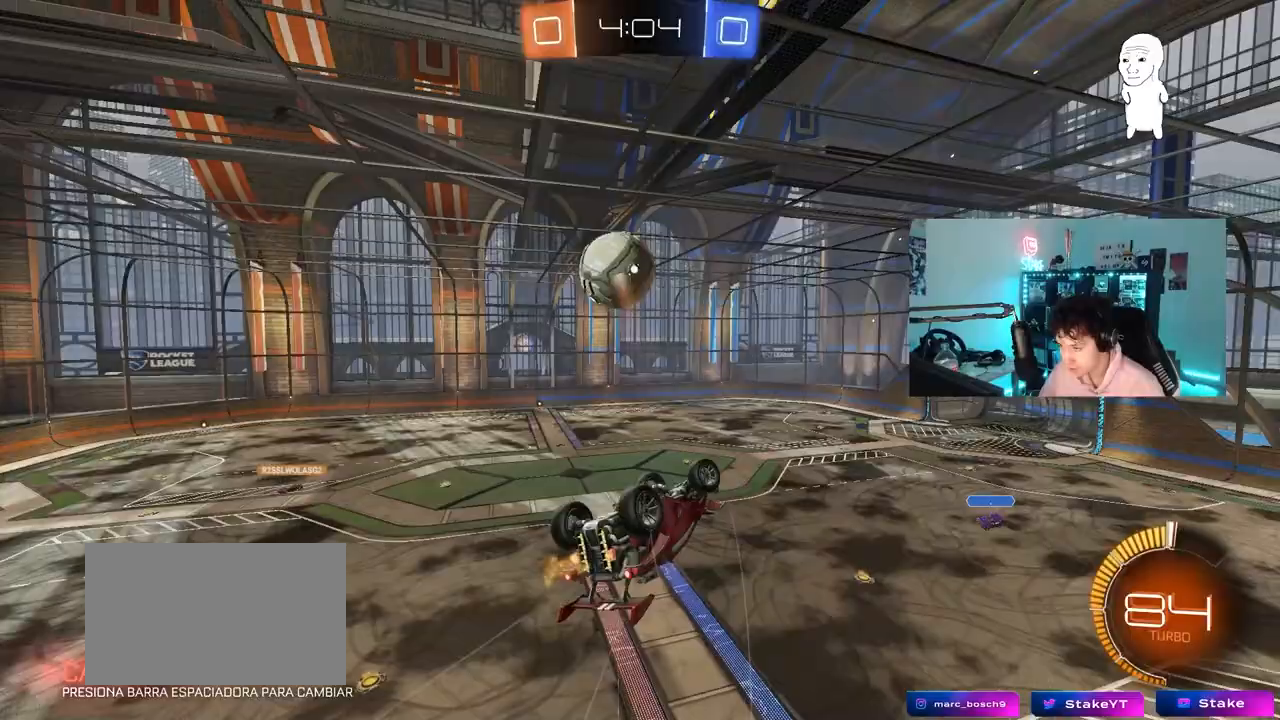
{"keys": ["a", "shift"], "mouse": [], "mouse_move": "still", "events": [[17, "s", "up"], [200, "s", "down"], [250, "s", "up"]]}
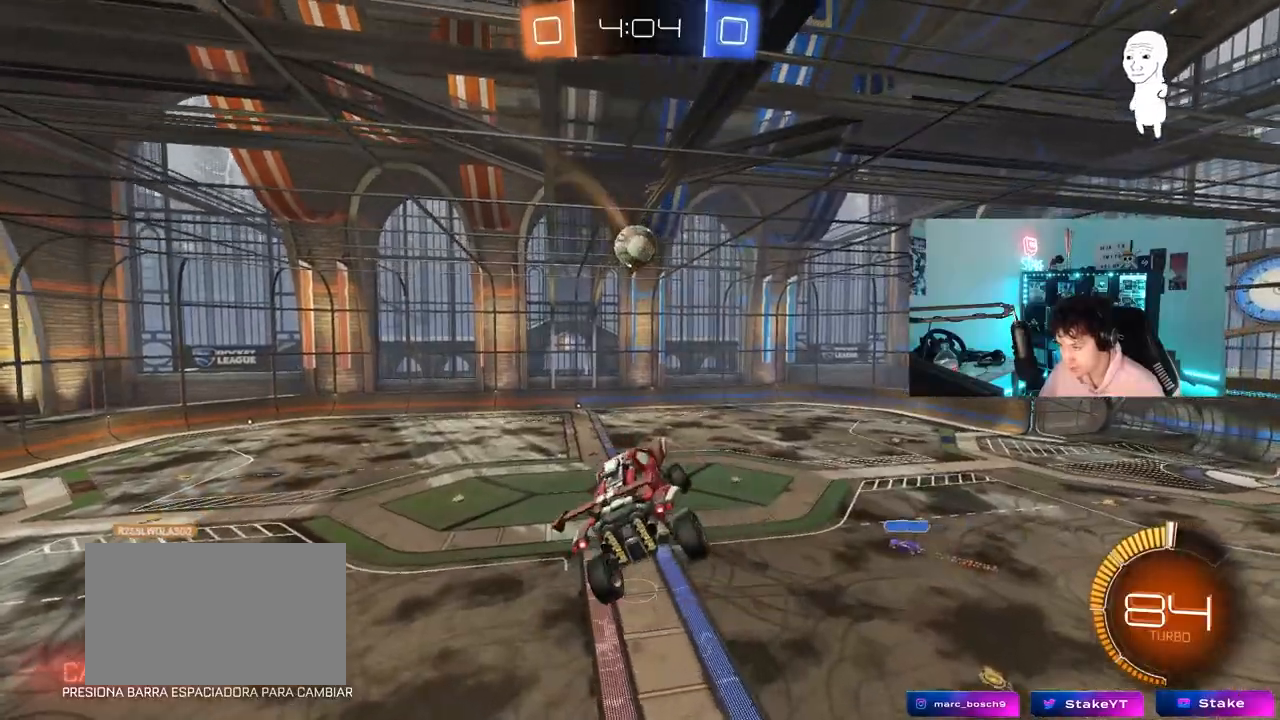
{"keys": ["a", "shift"], "mouse": [], "mouse_move": "still", "events": [[17, "s", "down"], [167, "shift", "up"], [217, "d", "down"], [267, "d", "up"], [300, "shift", "down"], [350, "s", "up"]]}
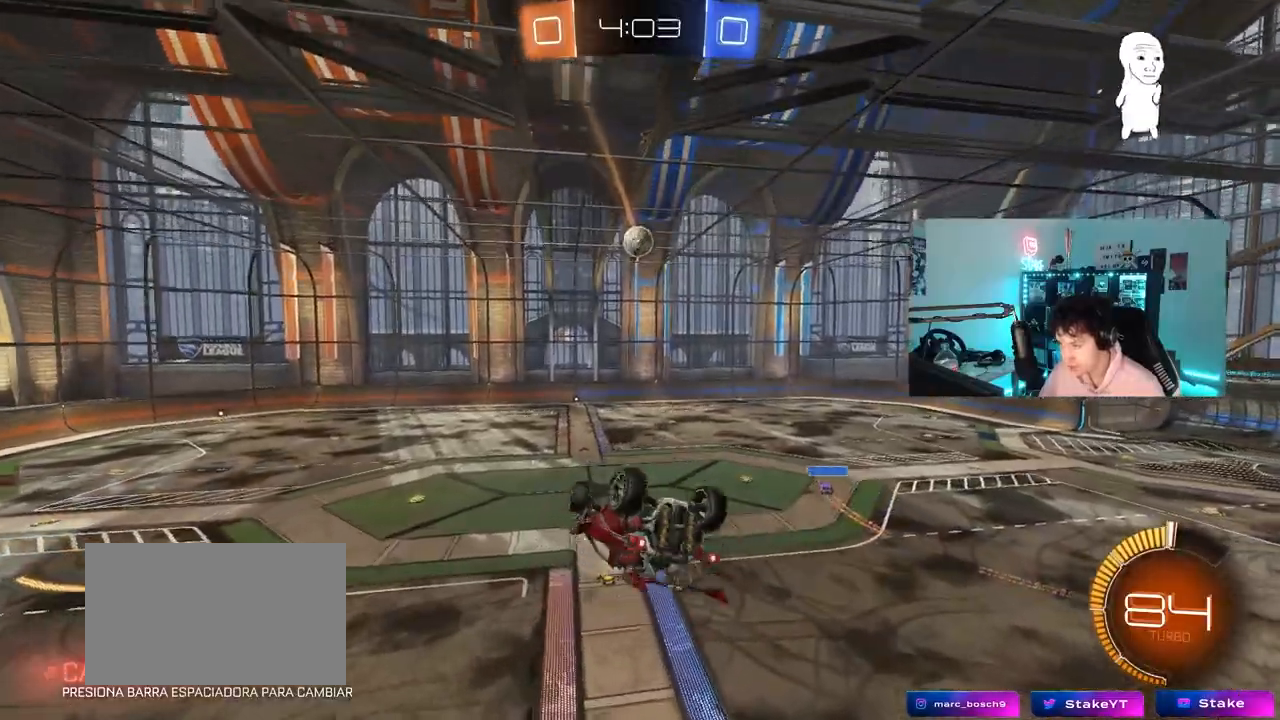
{"keys": [], "mouse": [], "mouse_move": "still", "events": [[233, "s", "down"], [417, "a", "up"], [417, "s", "up"], [417, "shift", "up"]]}
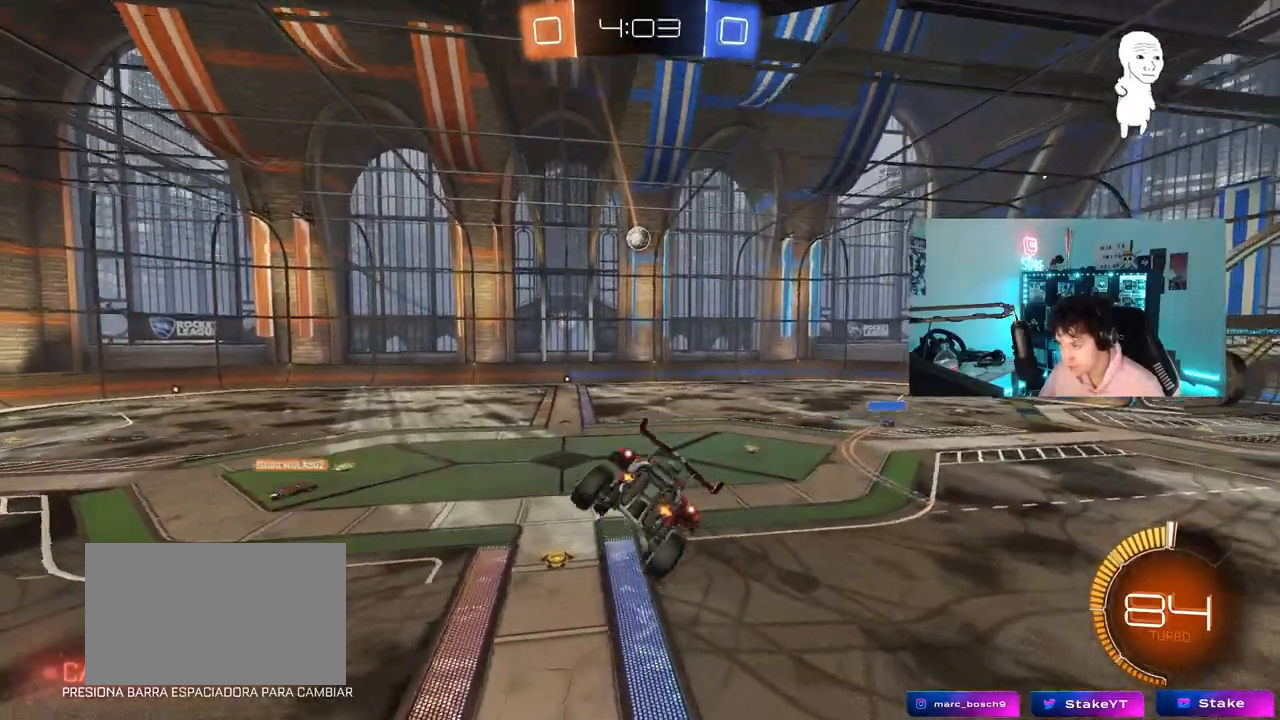
{"keys": ["a", "w"], "mouse": [], "mouse_move": "still", "events": [[333, "a", "down"], [383, "w", "down"]]}
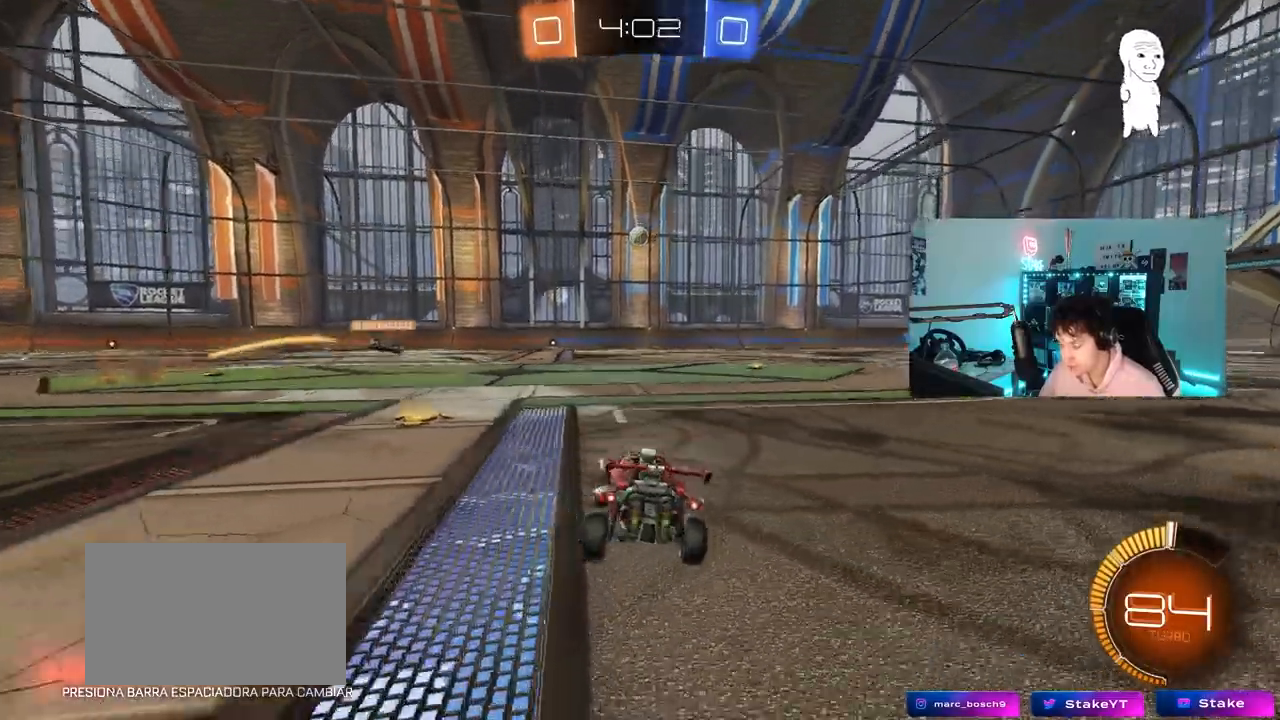
{"keys": ["w"], "mouse": [], "mouse_move": "still", "events": [[400, "a", "up"]]}
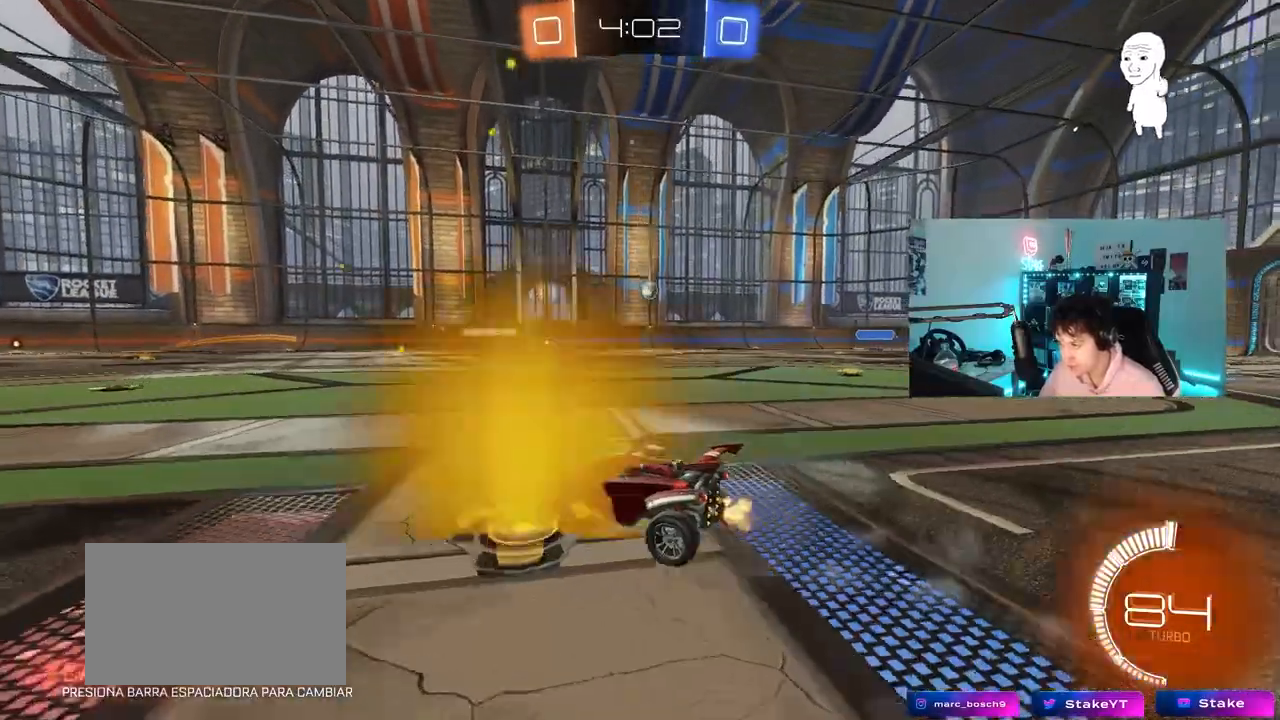
{"keys": ["a", "w"], "mouse": [], "mouse_move": "still", "events": [[33, "a", "down"], [133, "a", "up"], [133, "mouse_left", "down"], [267, "d", "down"], [367, "d", "up"], [417, "mouse_left", "up"], [467, "a", "down"]]}
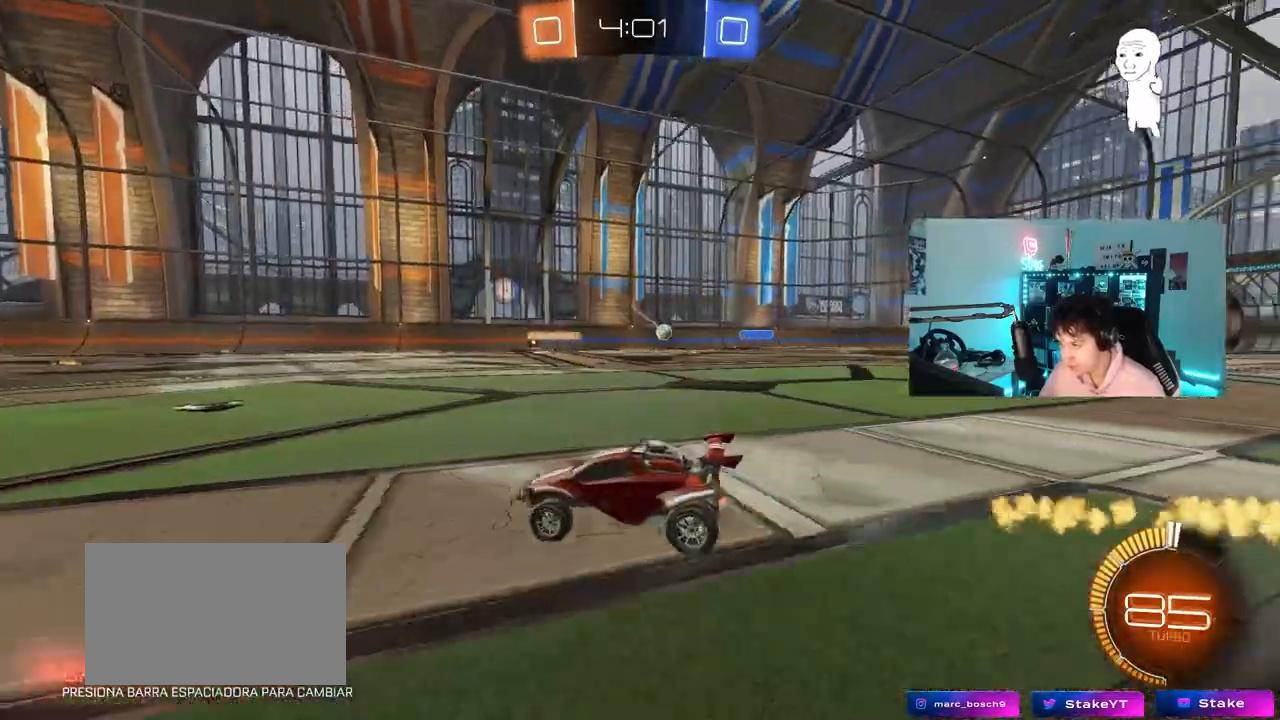
{"keys": ["w"], "mouse": [], "mouse_move": "still", "events": [[150, "a", "up"]]}